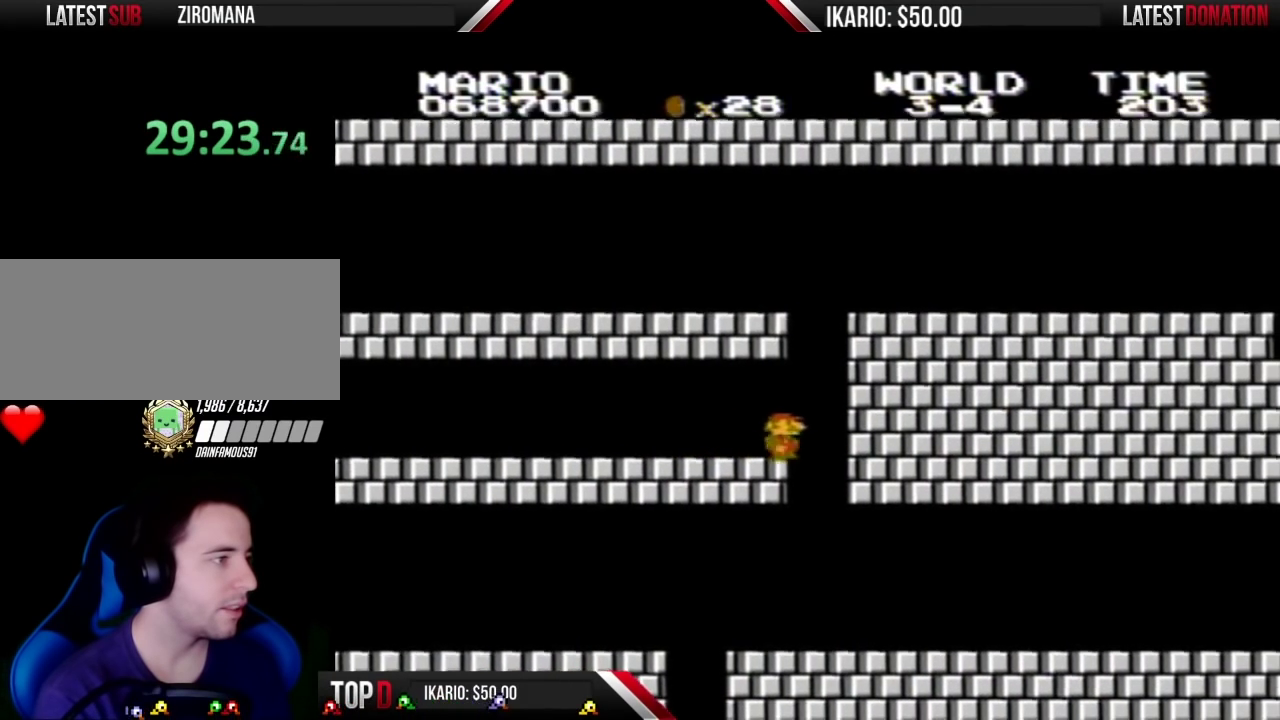
Gameplay with a controller (Nintendo layout); each line is a JSON object with the inputs held at the frame after it. "events" lists button and stick changes between this image and that frame as [ms after this image, input, new state], when the widget could be followed in between. Not read: L3 R3.
{"buttons": ["B", "DPAD_RIGHT"], "events": [[183, "DPAD_RIGHT", "up"], [217, "A", "down"], [317, "DPAD_RIGHT", "down"], [467, "A", "up"]]}
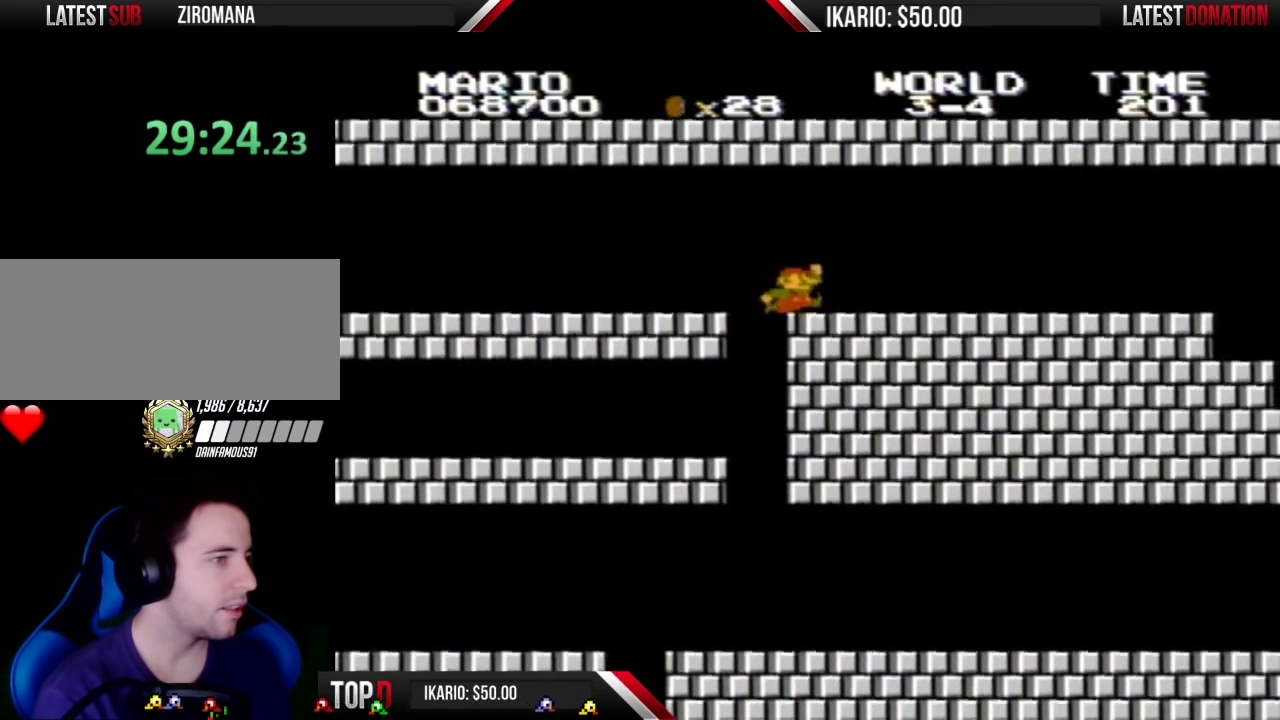
{"buttons": ["B", "DPAD_RIGHT"], "events": []}
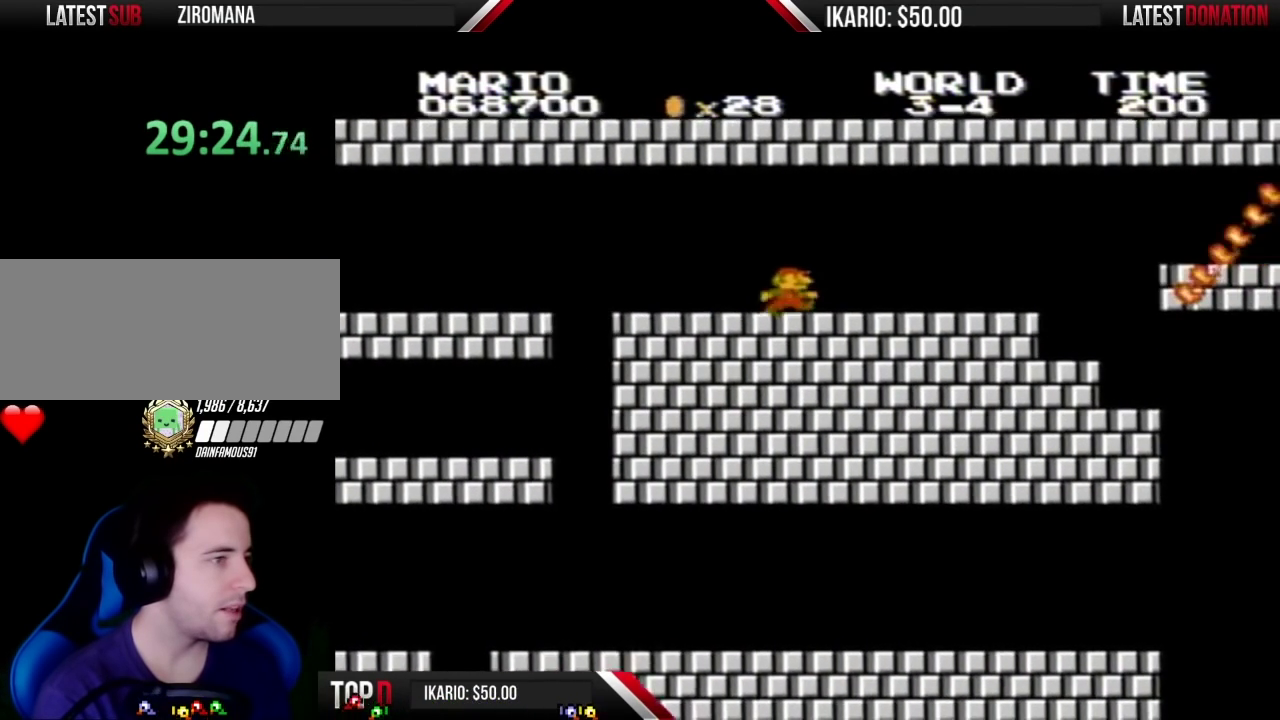
{"buttons": ["B", "DPAD_LEFT"], "events": [[333, "DPAD_RIGHT", "up"], [500, "DPAD_LEFT", "down"]]}
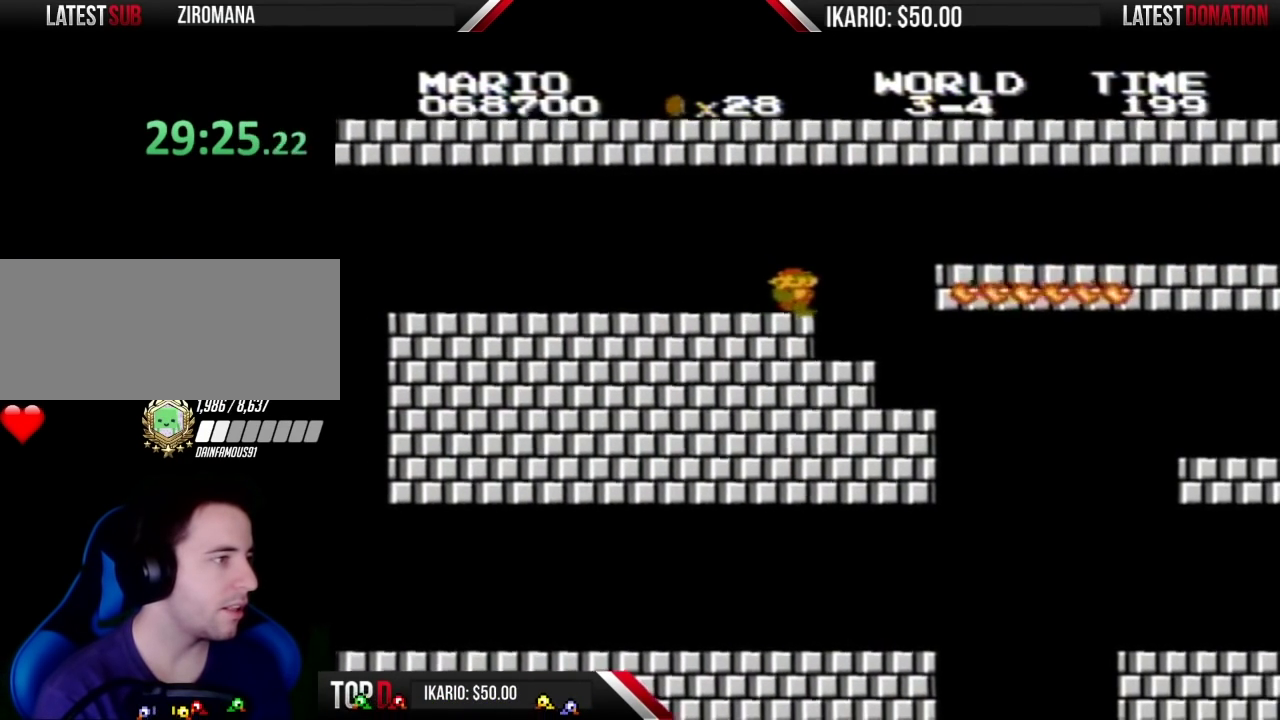
{"buttons": ["B"], "events": [[333, "DPAD_LEFT", "up"]]}
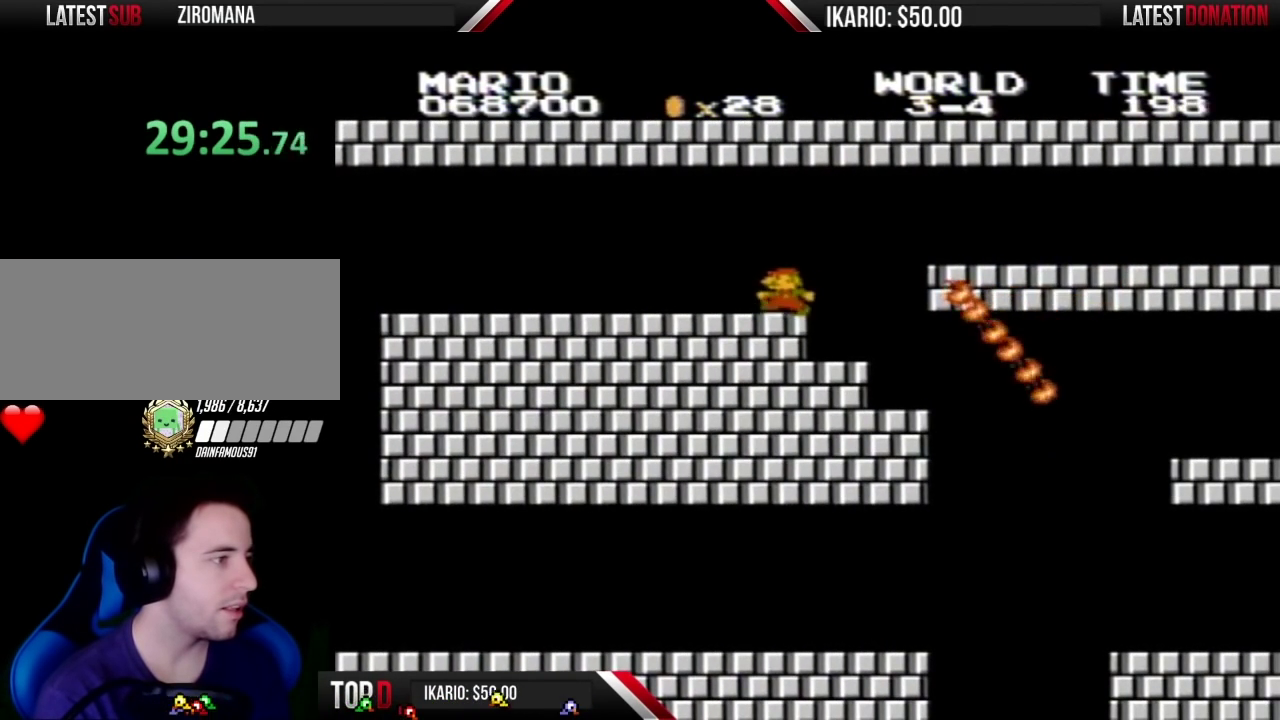
{"buttons": ["B"], "events": [[183, "DPAD_LEFT", "down"], [467, "DPAD_LEFT", "up"]]}
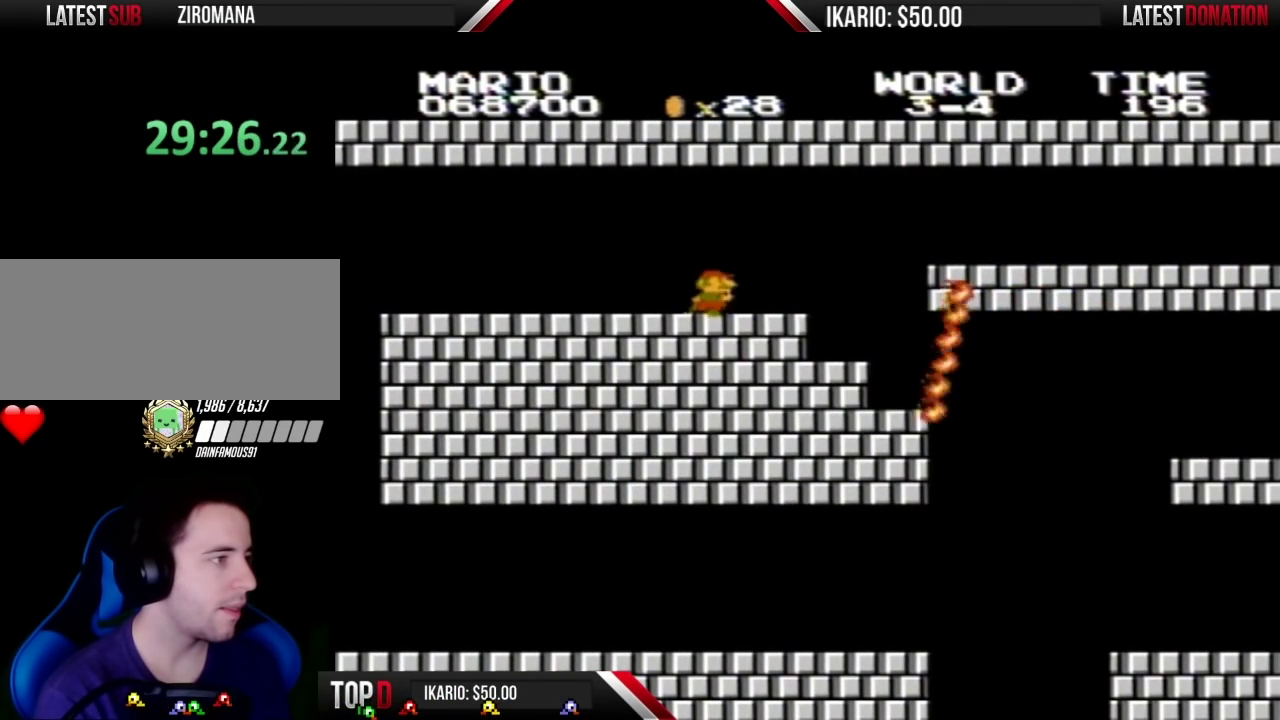
{"buttons": ["B"], "events": [[150, "DPAD_RIGHT", "down"], [217, "DPAD_RIGHT", "up"]]}
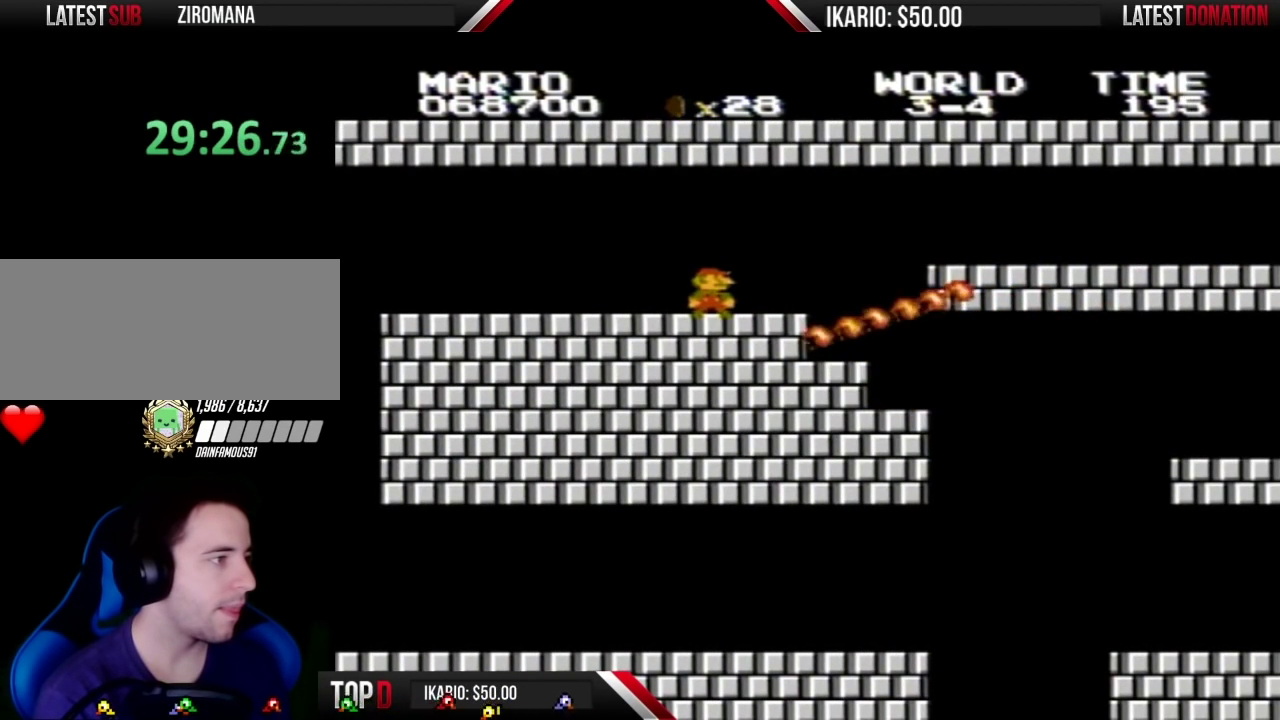
{"buttons": ["B"], "events": []}
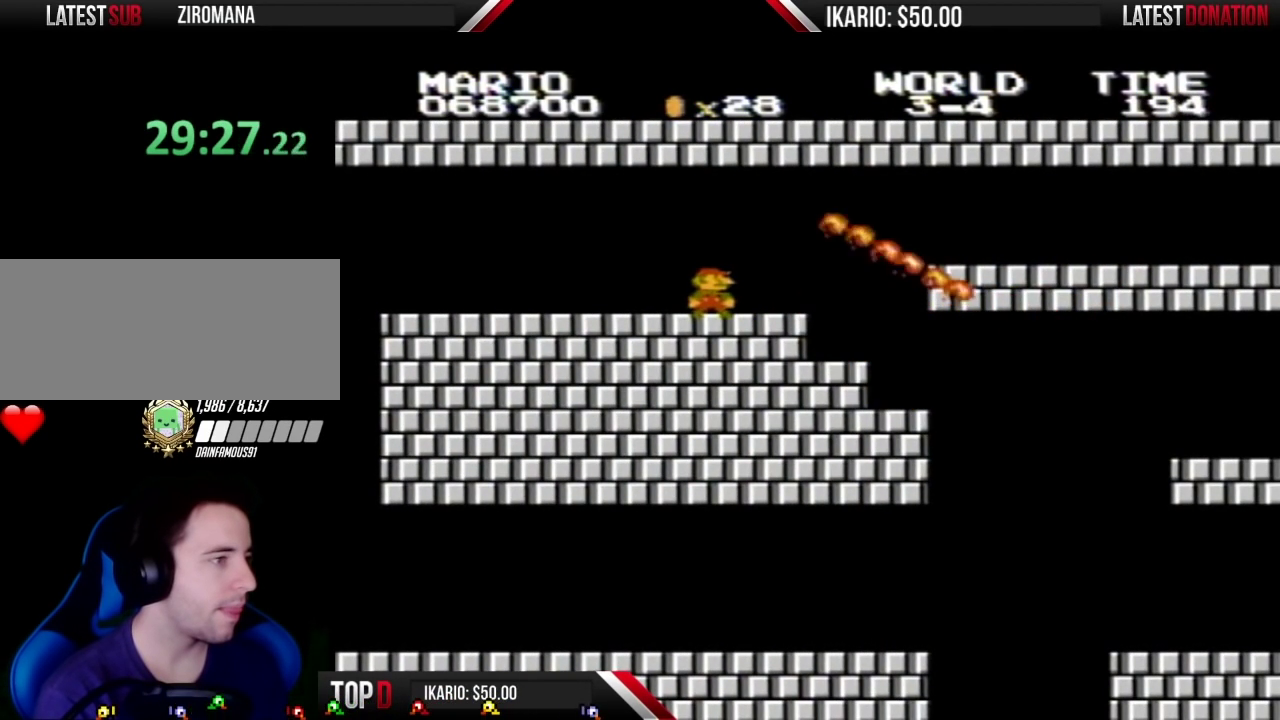
{"buttons": ["B"], "events": []}
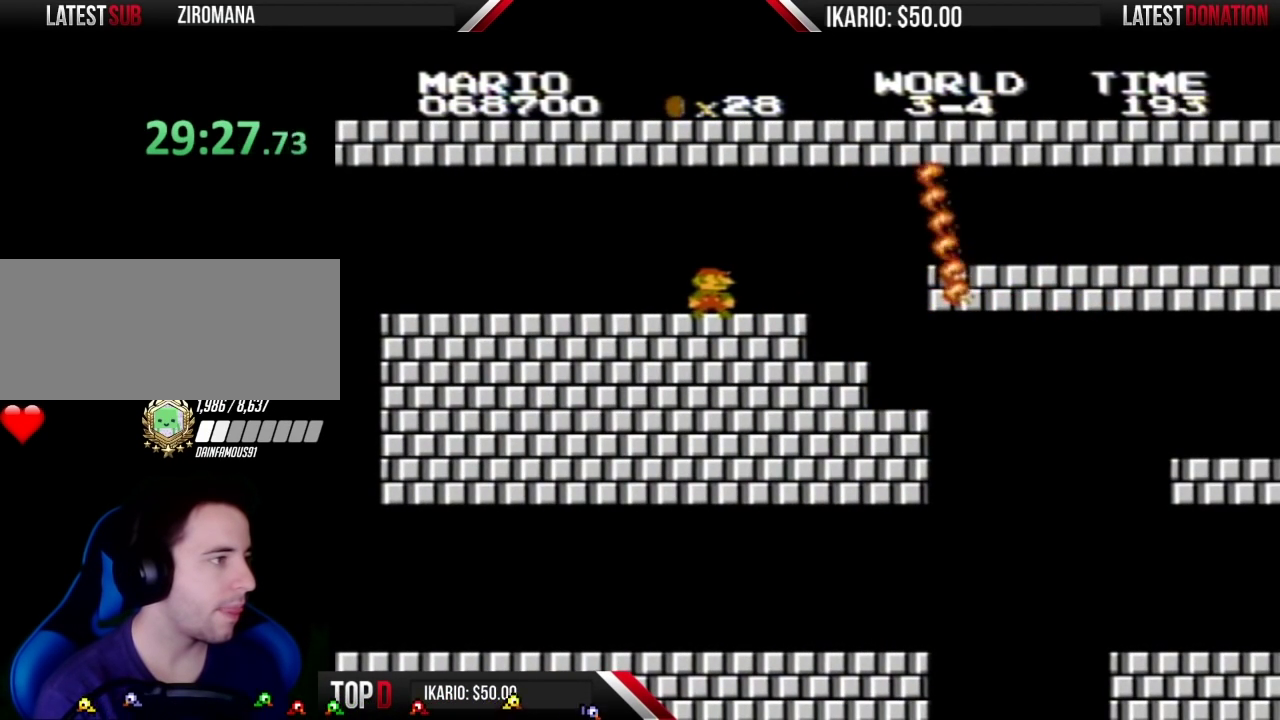
{"buttons": ["B", "DPAD_RIGHT"], "events": [[400, "DPAD_RIGHT", "down"]]}
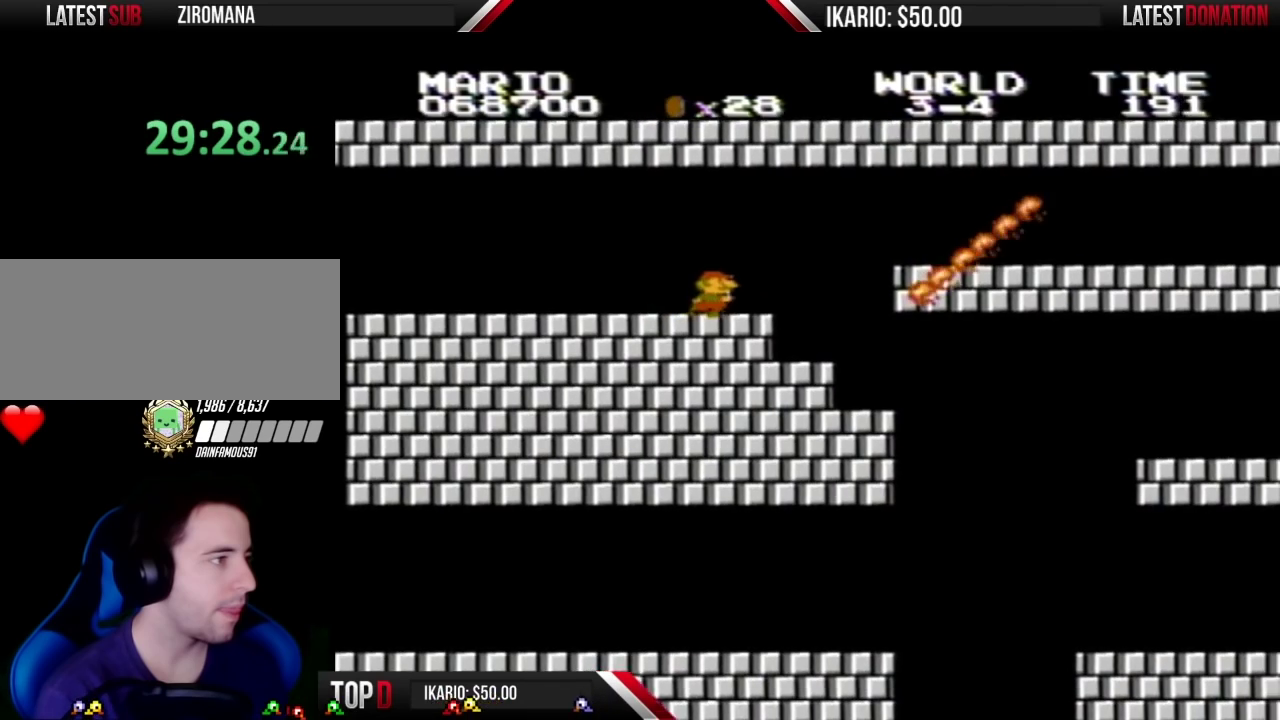
{"buttons": ["A", "B", "DPAD_RIGHT"], "events": [[367, "A", "down"]]}
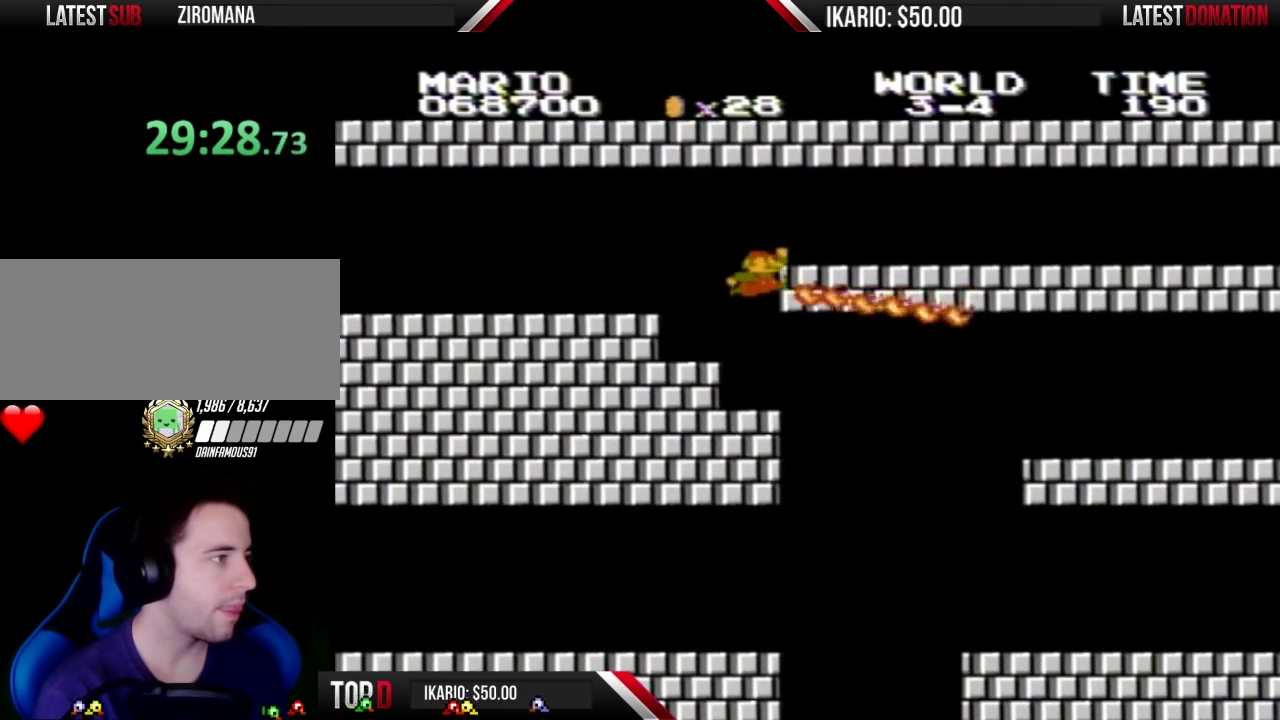
{"buttons": ["B", "DPAD_LEFT"], "events": [[333, "A", "up"], [400, "DPAD_RIGHT", "up"], [433, "DPAD_LEFT", "down"]]}
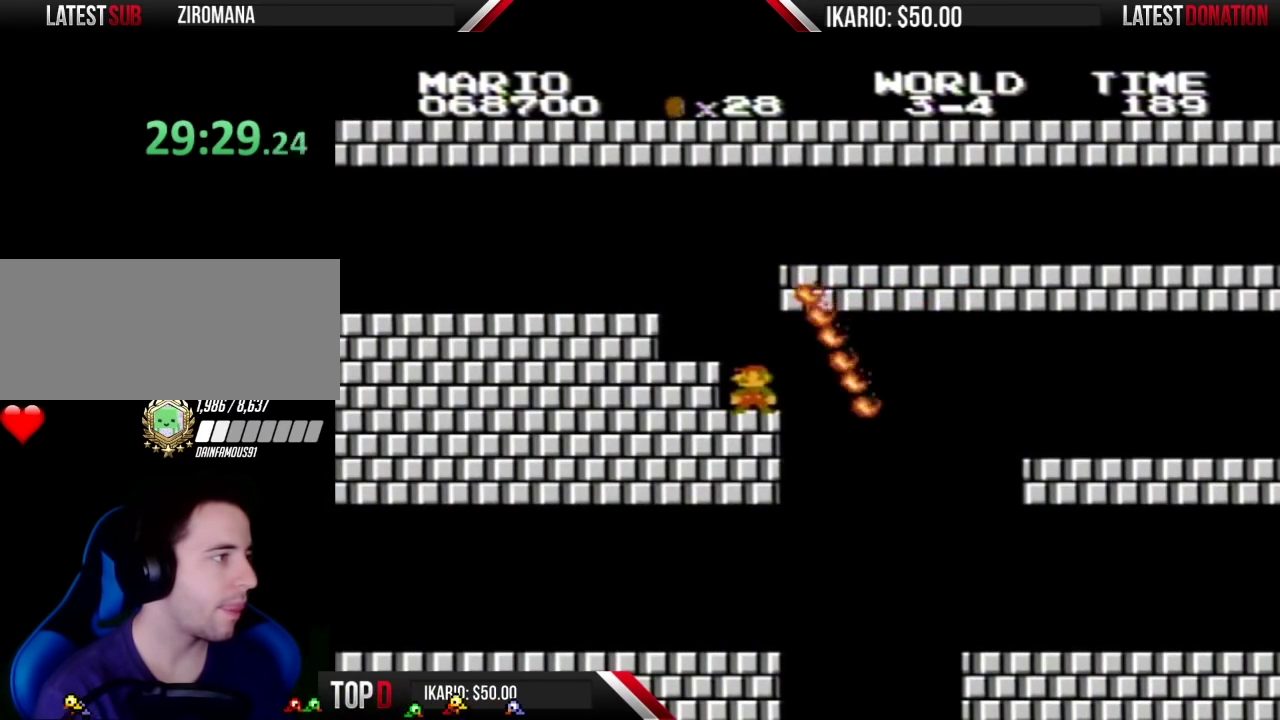
{"buttons": ["A", "B", "DPAD_RIGHT"], "events": [[83, "DPAD_LEFT", "up"], [217, "A", "down"], [300, "DPAD_RIGHT", "down"]]}
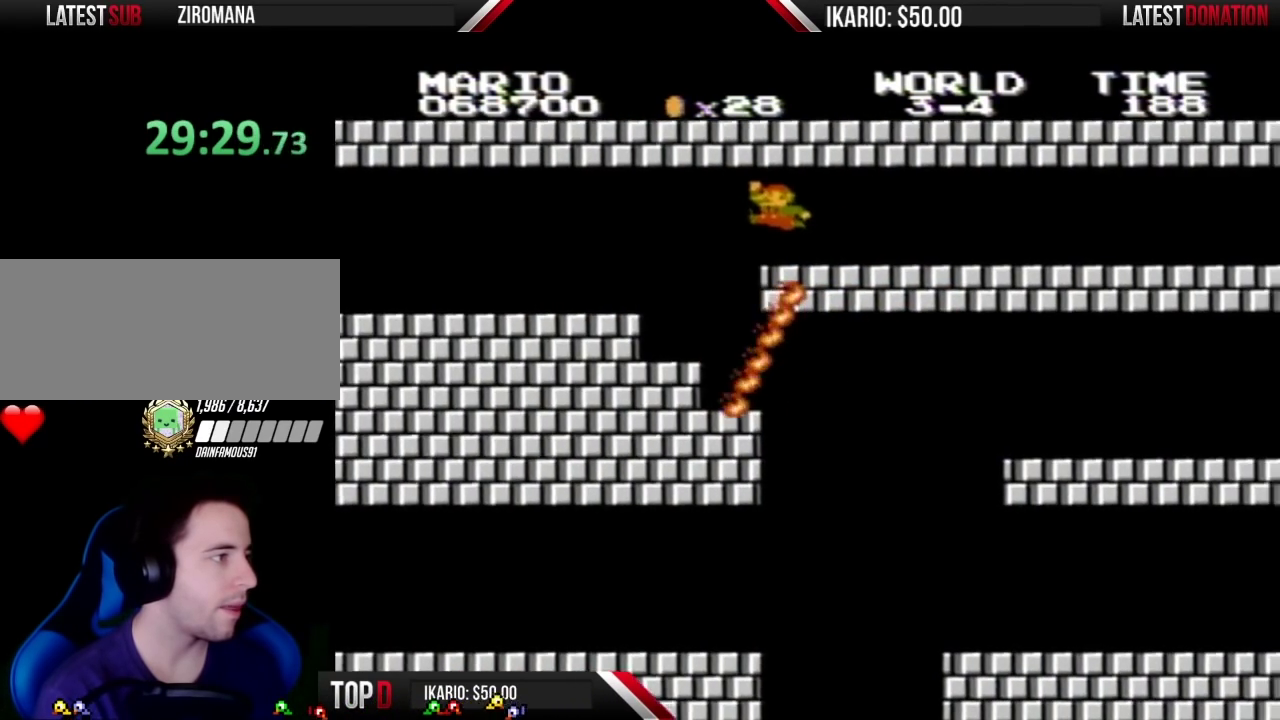
{"buttons": ["B", "DPAD_RIGHT"], "events": [[83, "A", "up"]]}
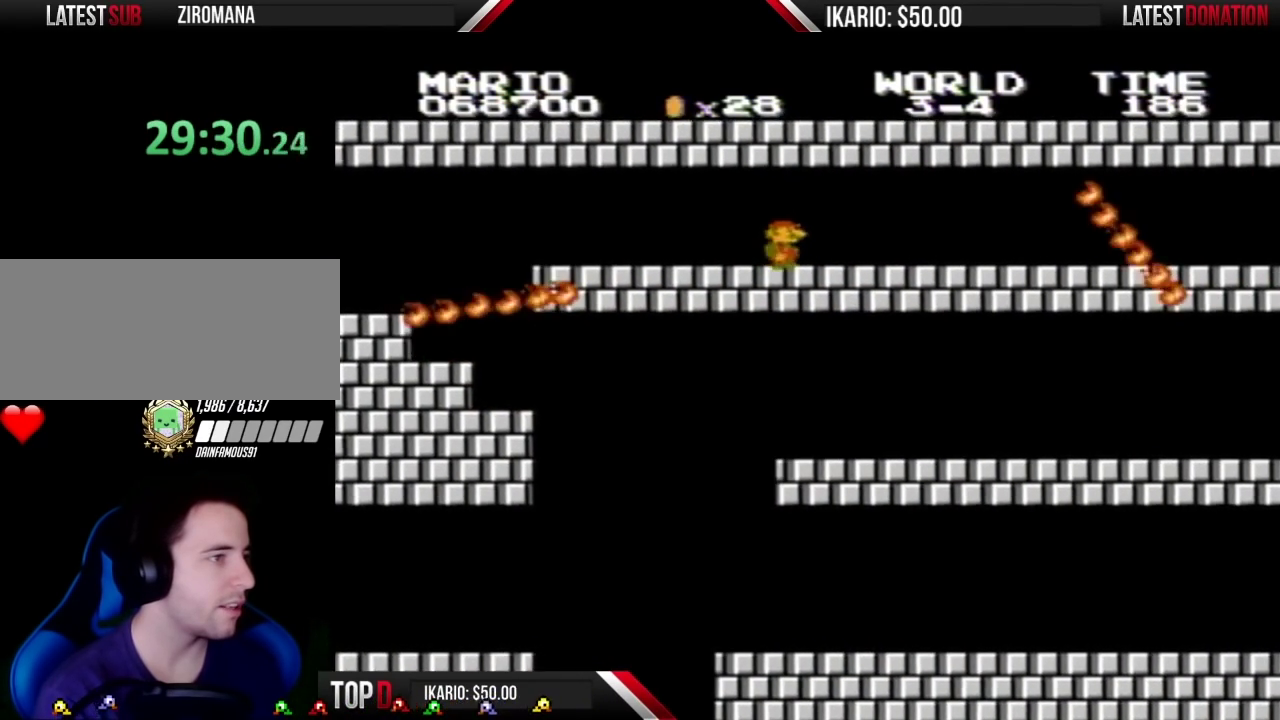
{"buttons": ["B", "DPAD_LEFT"], "events": [[317, "DPAD_RIGHT", "up"], [333, "DPAD_LEFT", "down"]]}
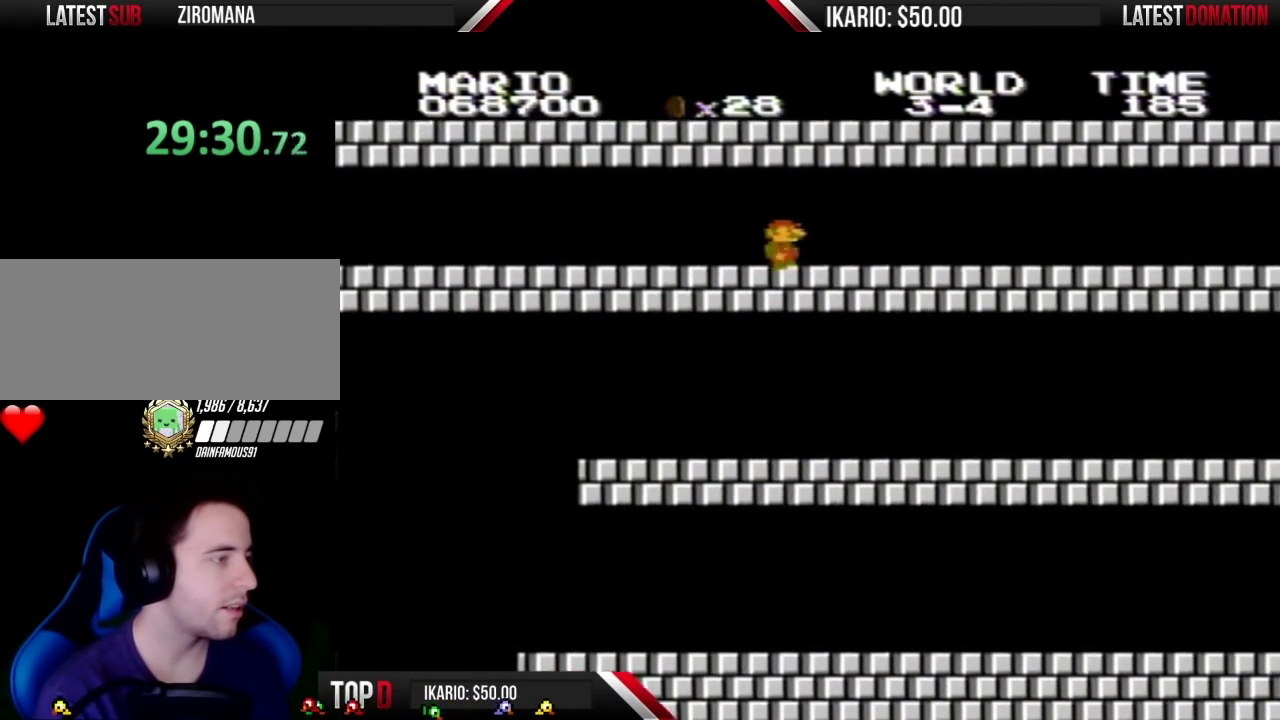
{"buttons": ["B", "DPAD_RIGHT"], "events": [[33, "DPAD_LEFT", "up"], [67, "DPAD_RIGHT", "down"]]}
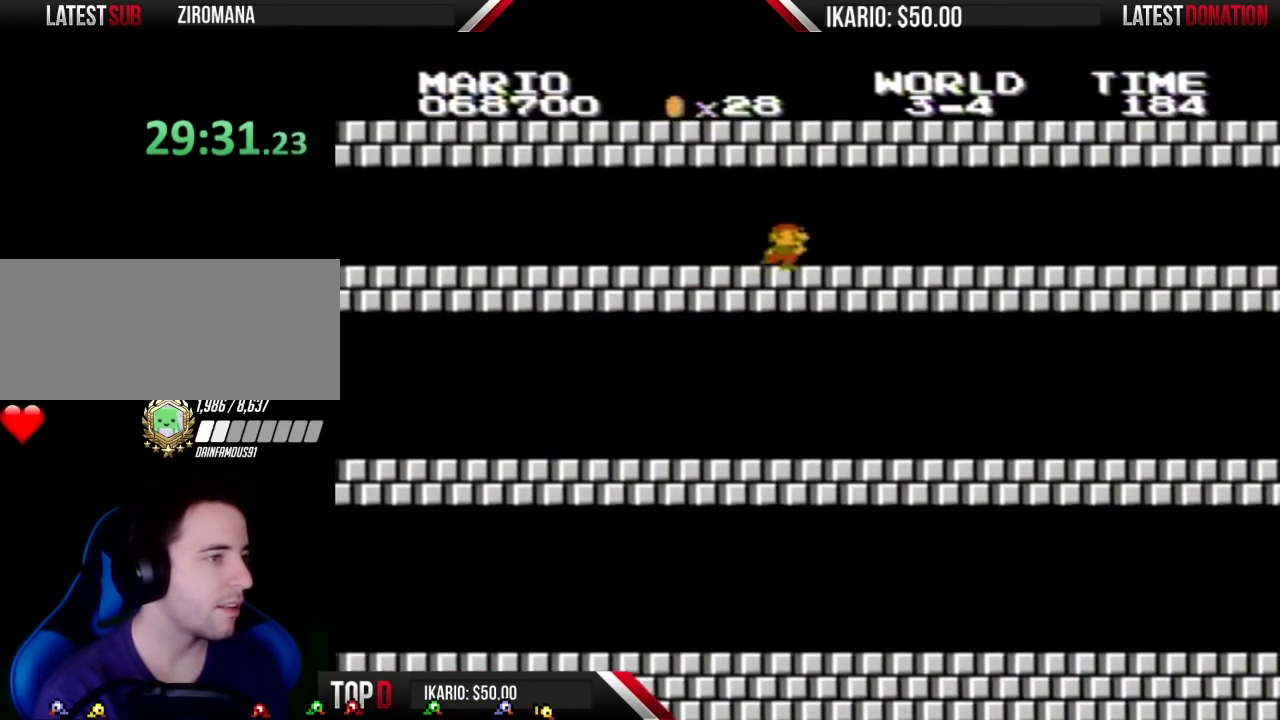
{"buttons": ["B", "DPAD_RIGHT"], "events": []}
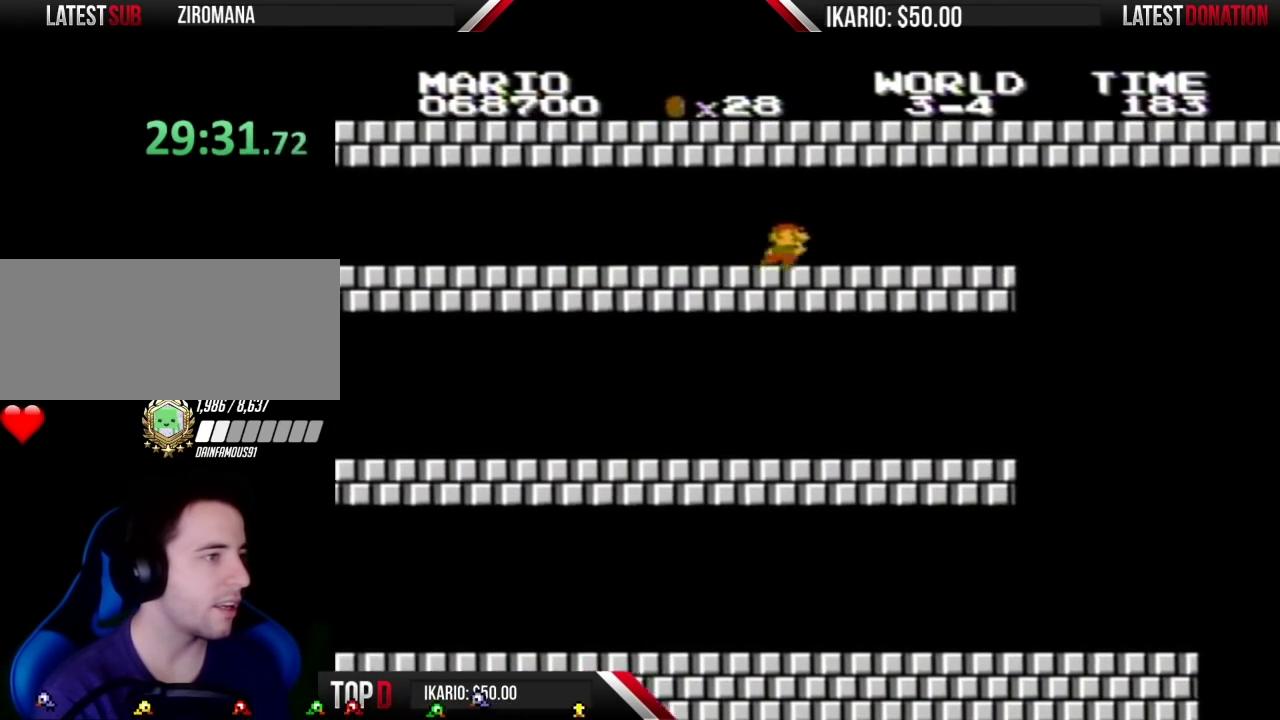
{"buttons": ["B", "DPAD_LEFT"], "events": [[367, "DPAD_RIGHT", "up"], [467, "DPAD_LEFT", "down"]]}
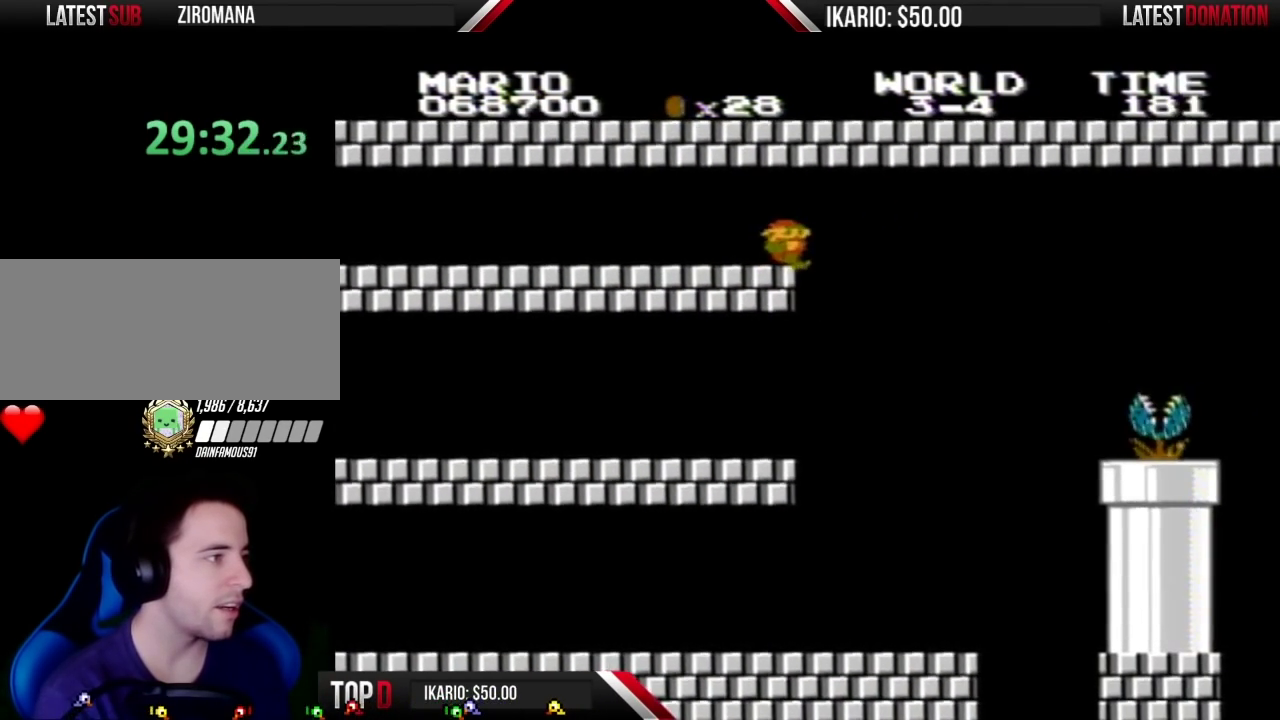
{"buttons": ["B", "DPAD_RIGHT"], "events": [[283, "DPAD_LEFT", "up"], [333, "DPAD_RIGHT", "down"]]}
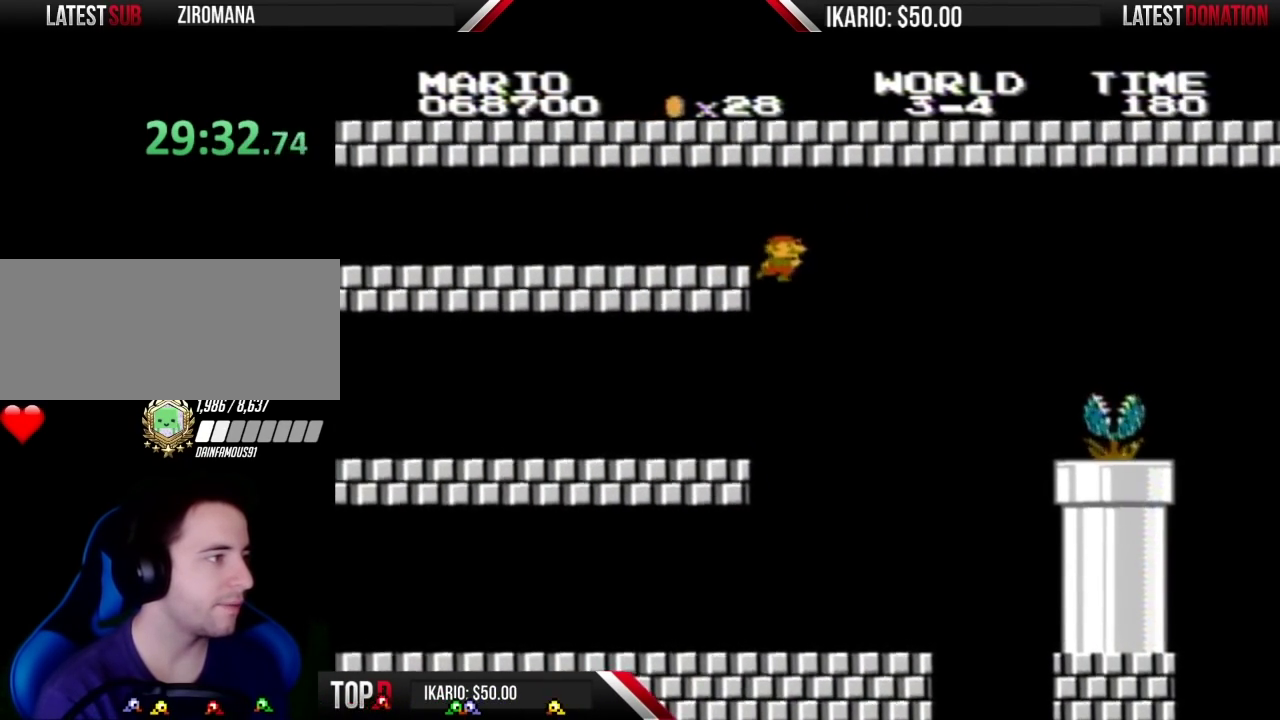
{"buttons": ["B"], "events": [[83, "DPAD_RIGHT", "up"], [117, "DPAD_LEFT", "down"], [467, "DPAD_LEFT", "up"]]}
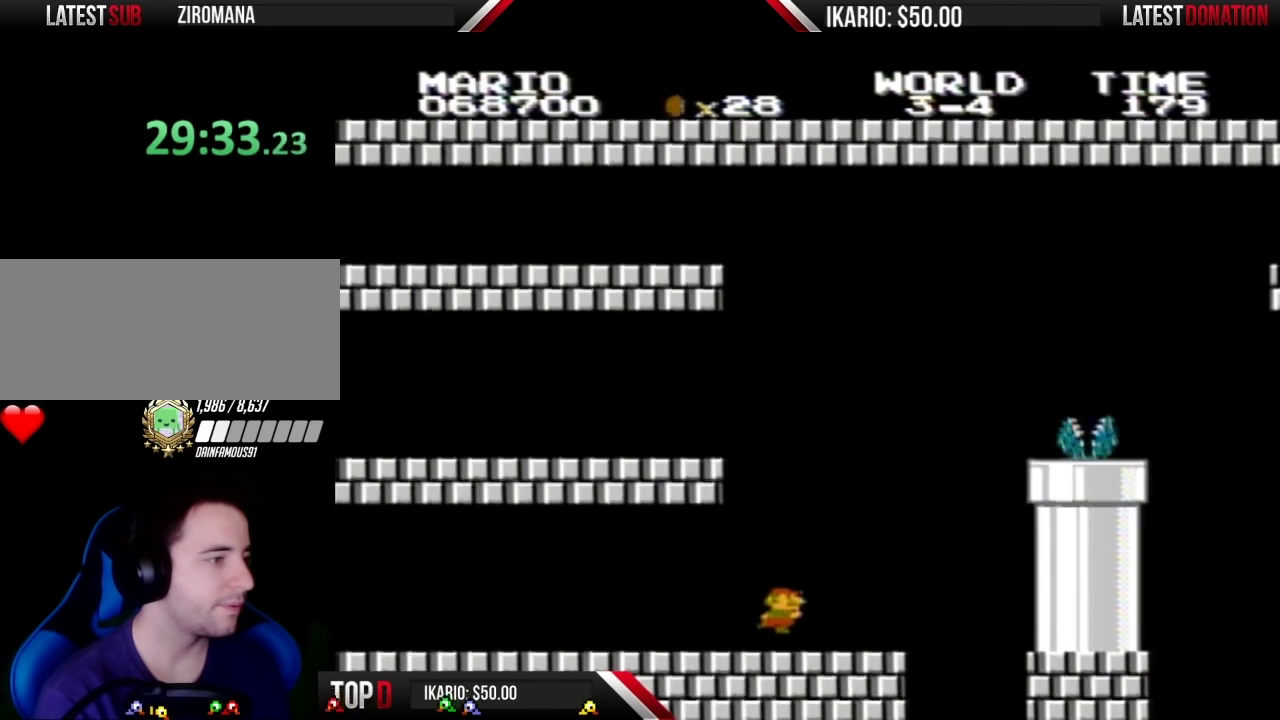
{"buttons": ["B", "DPAD_RIGHT"], "events": [[117, "DPAD_RIGHT", "down"]]}
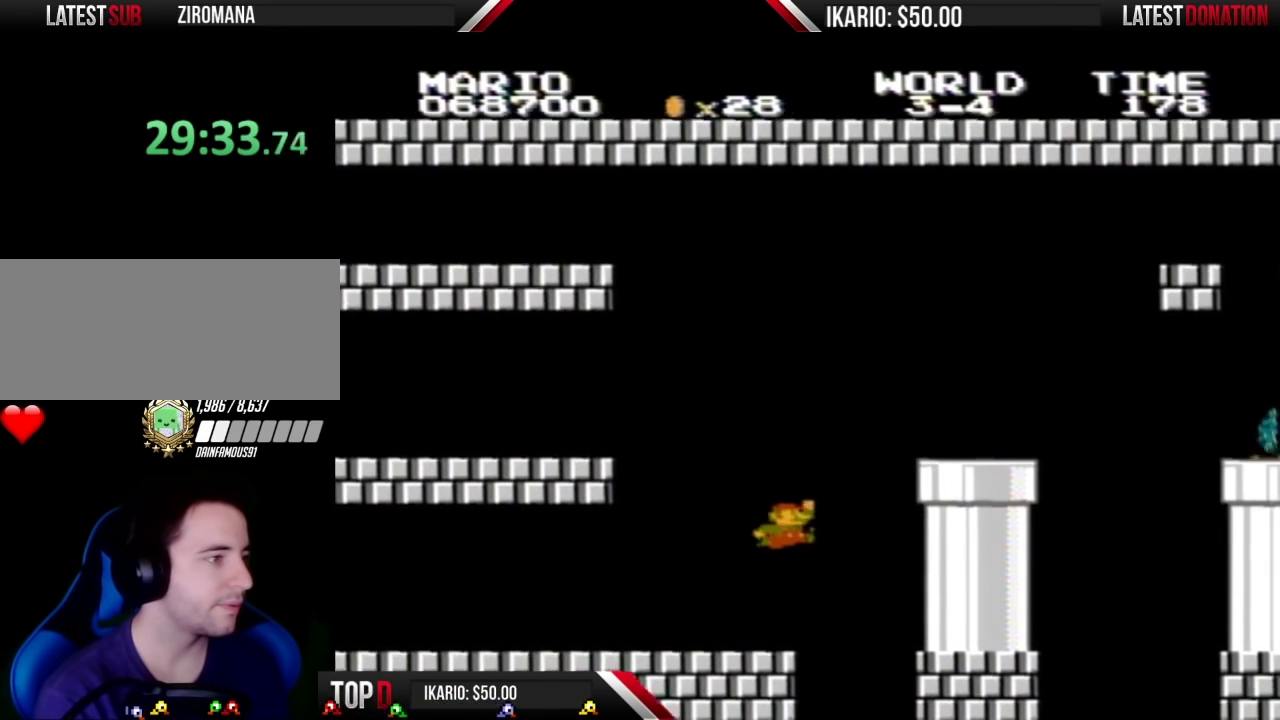
{"buttons": ["A", "B"], "events": [[33, "A", "down"], [150, "DPAD_RIGHT", "up"]]}
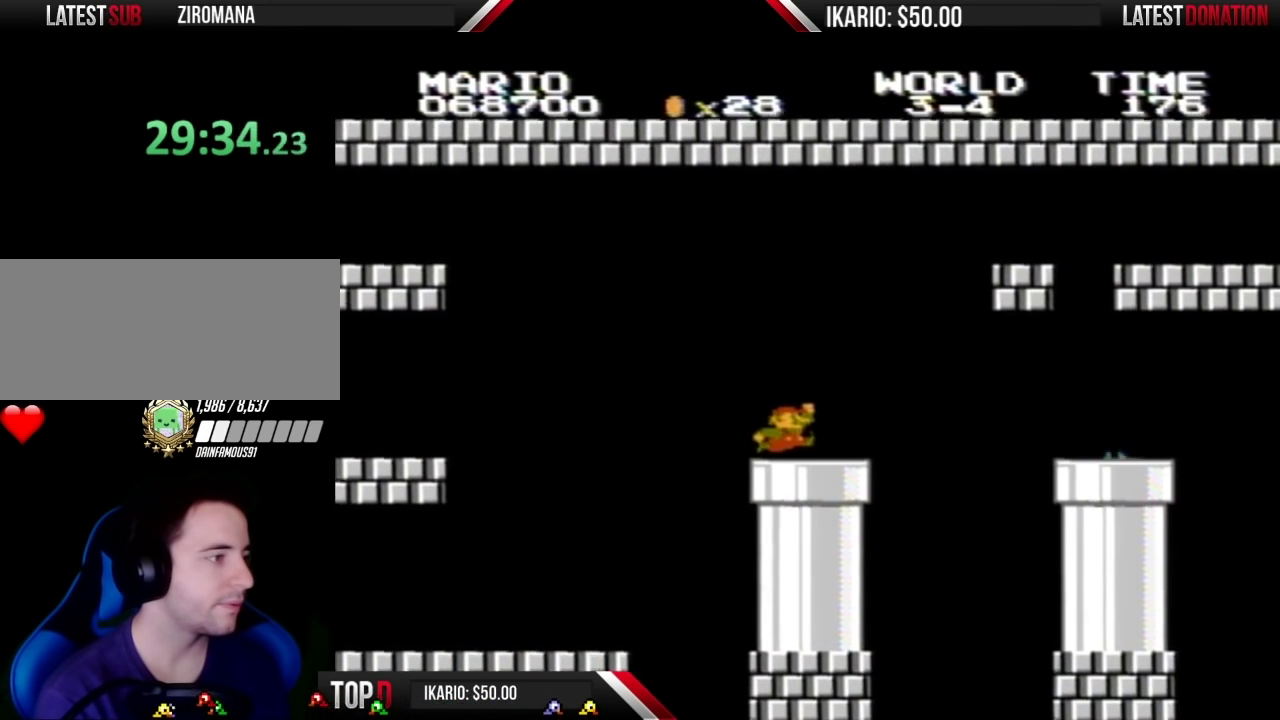
{"buttons": ["B"], "events": [[50, "DPAD_LEFT", "down"], [83, "A", "up"], [233, "DPAD_LEFT", "up"]]}
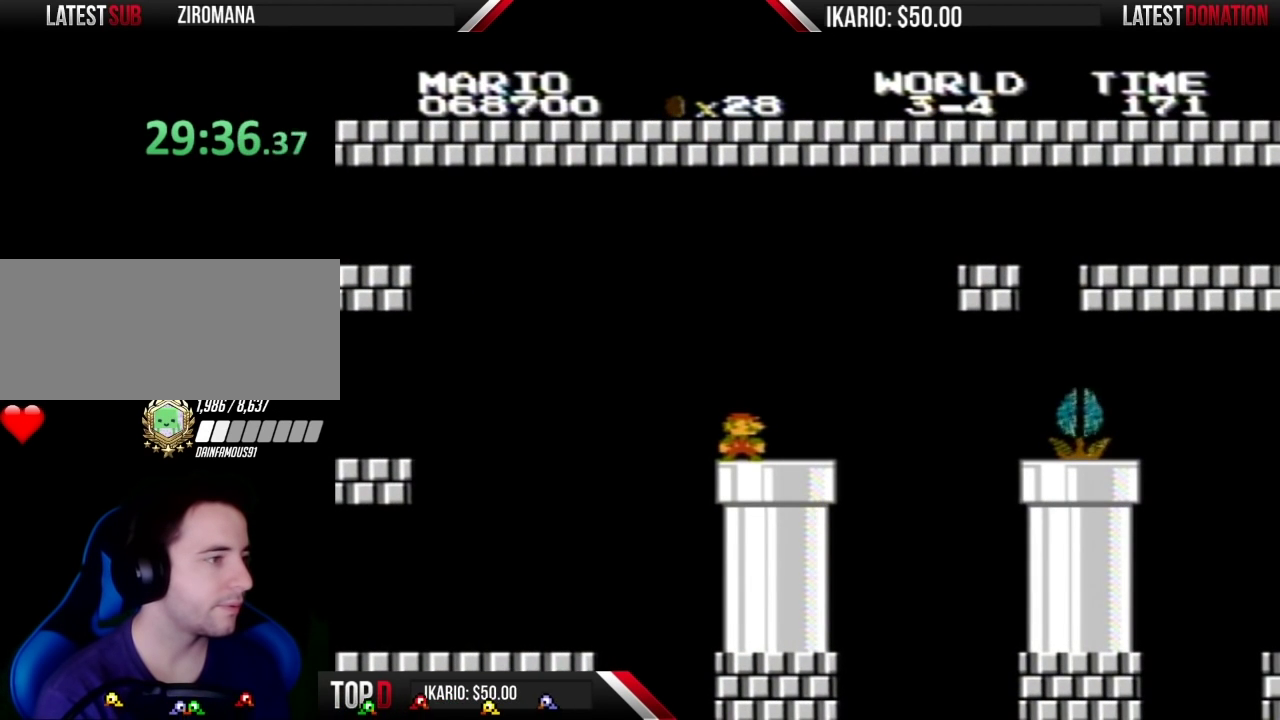
{"buttons": ["B"], "events": []}
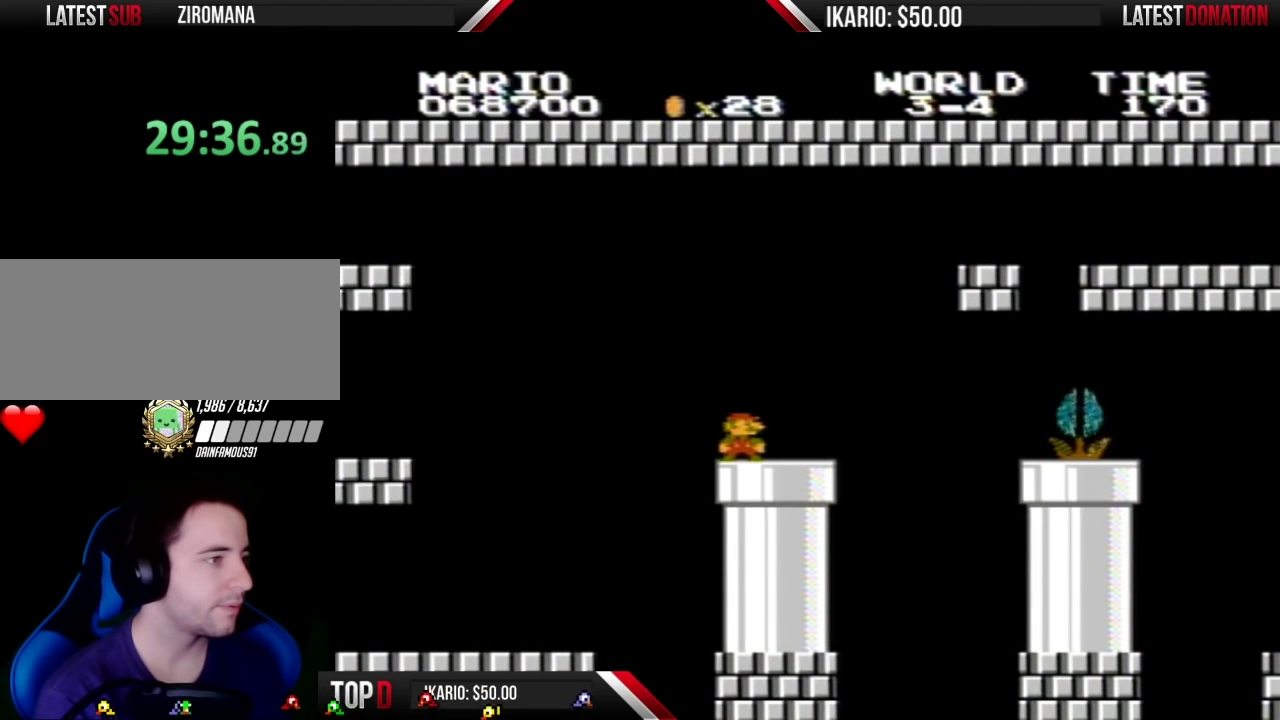
{"buttons": ["B"], "events": []}
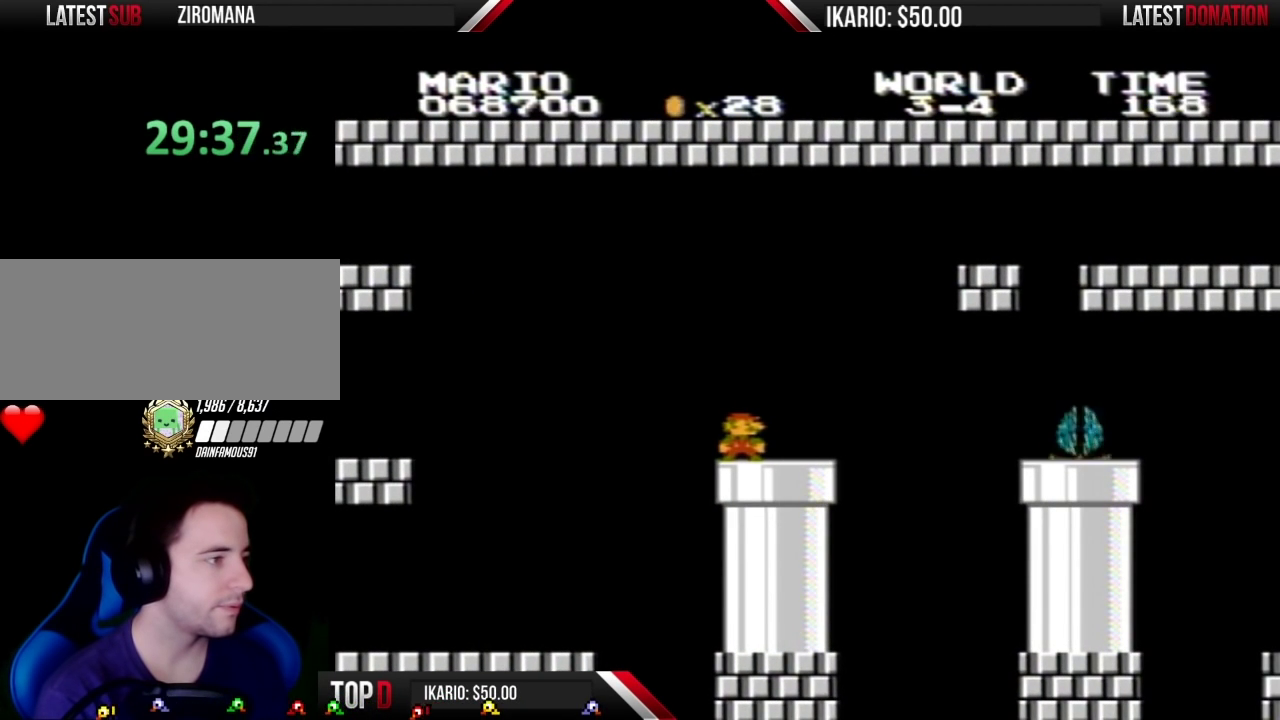
{"buttons": ["B", "DPAD_RIGHT"], "events": [[350, "DPAD_RIGHT", "down"]]}
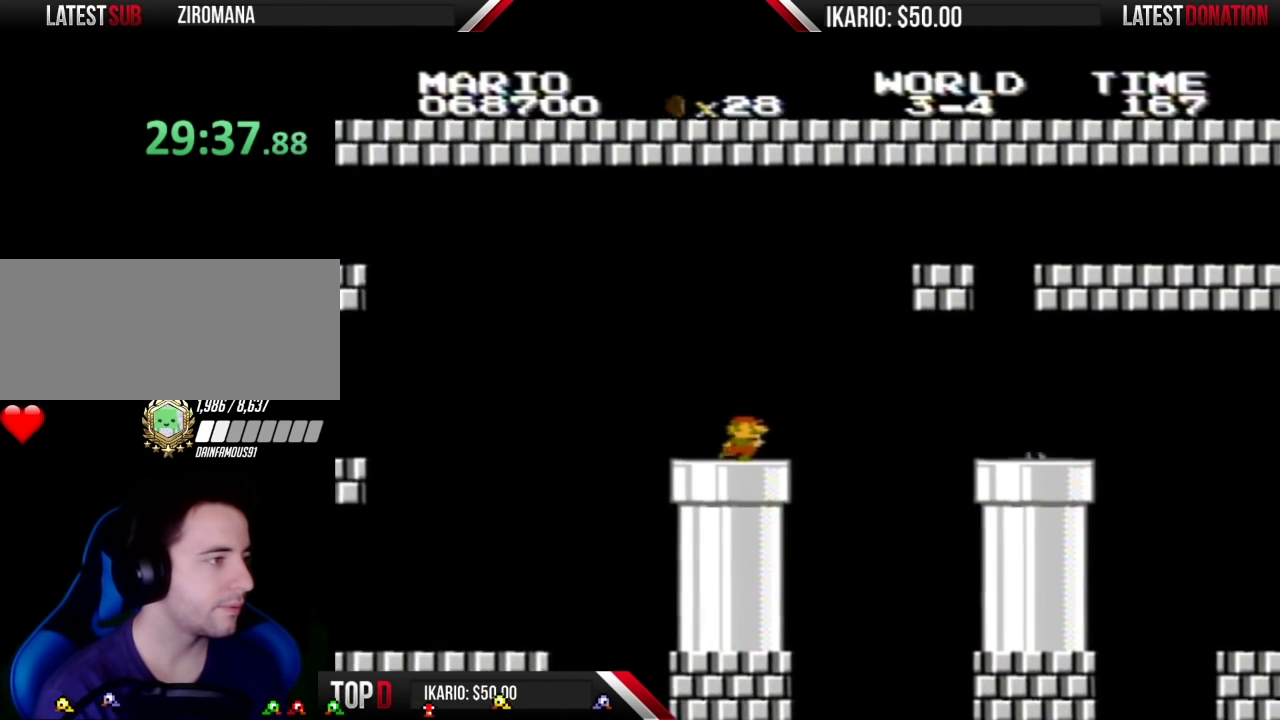
{"buttons": ["B", "DPAD_RIGHT"], "events": [[383, "A", "down"], [433, "A", "up"]]}
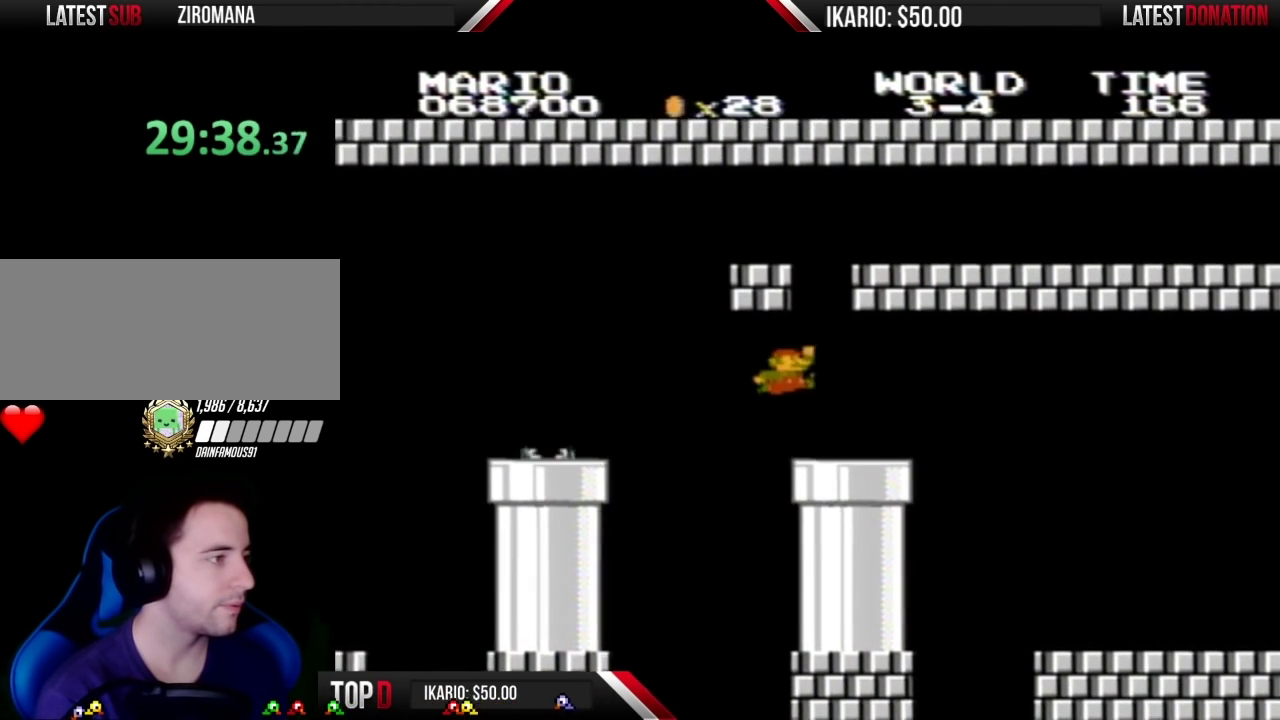
{"buttons": ["B", "DPAD_RIGHT"], "events": [[383, "A", "down"], [433, "A", "up"]]}